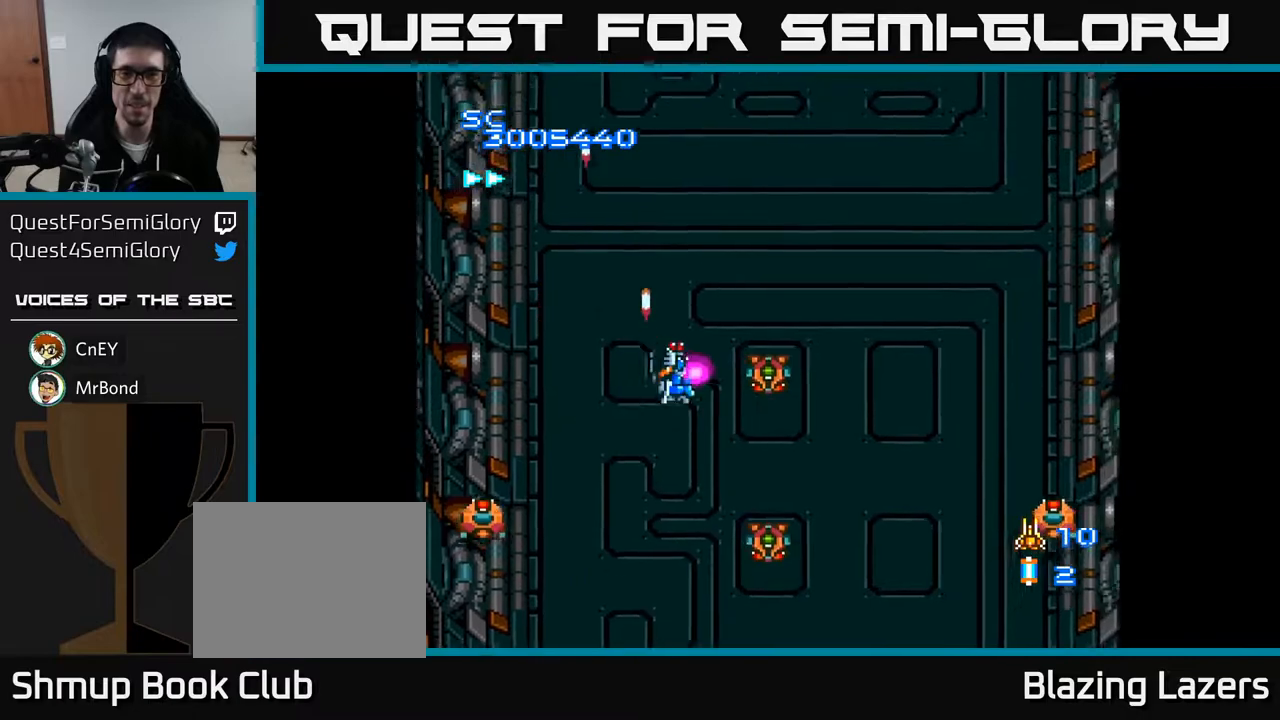
Gameplay with a controller (Xbox layout); each line is a JSON object with the inputs held at the frame after it. "events" lists button and stick changes between this image and that frame as [ms after this image, input, new state], when the widget could be followed in between. Not read: left_stick.
{"buttons": ["A", "DPAD_UP"], "right_stick": "center", "events": [[33, "DPAD_DOWN", "down"], [83, "DPAD_LEFT", "up"], [117, "DPAD_RIGHT", "down"], [133, "DPAD_DOWN", "up"], [400, "DPAD_RIGHT", "up"], [400, "DPAD_UP", "down"]]}
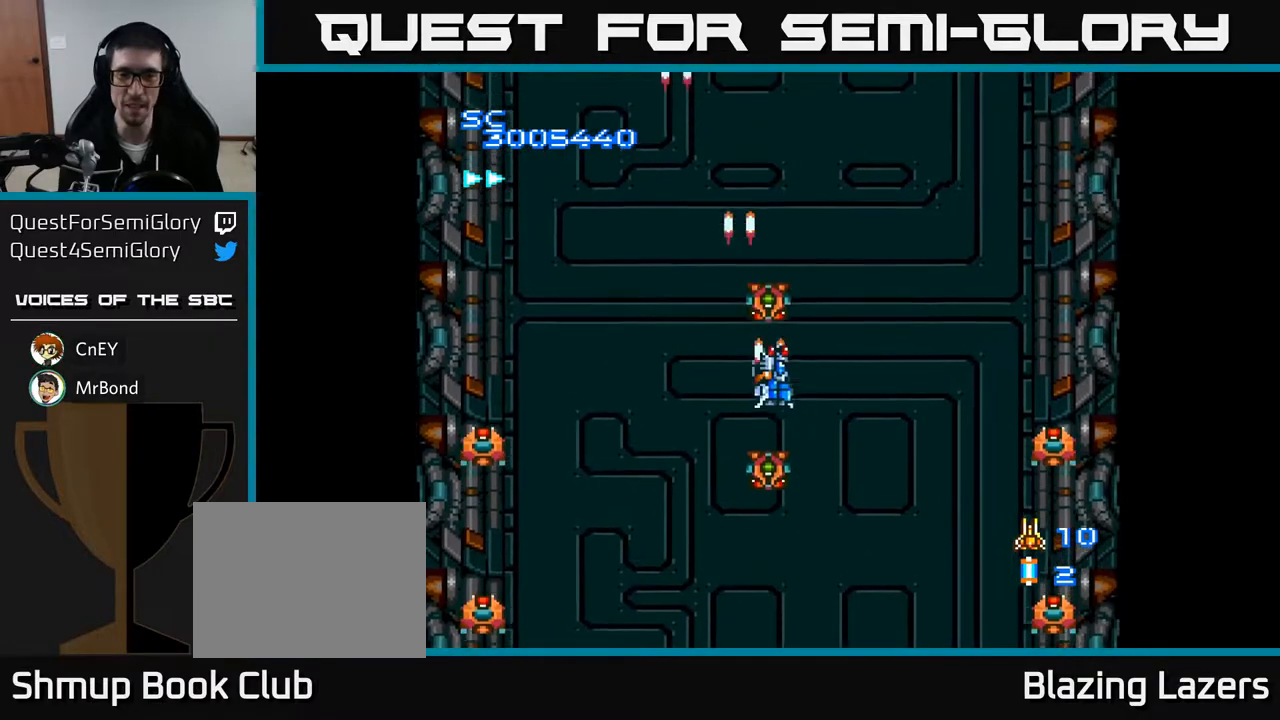
{"buttons": ["A", "DPAD_DOWN", "DPAD_RIGHT"], "right_stick": "center", "events": [[33, "DPAD_UP", "up"], [200, "DPAD_LEFT", "down"], [200, "DPAD_UP", "down"], [250, "DPAD_UP", "up"], [400, "DPAD_DOWN", "down"], [417, "DPAD_LEFT", "up"], [500, "DPAD_RIGHT", "down"]]}
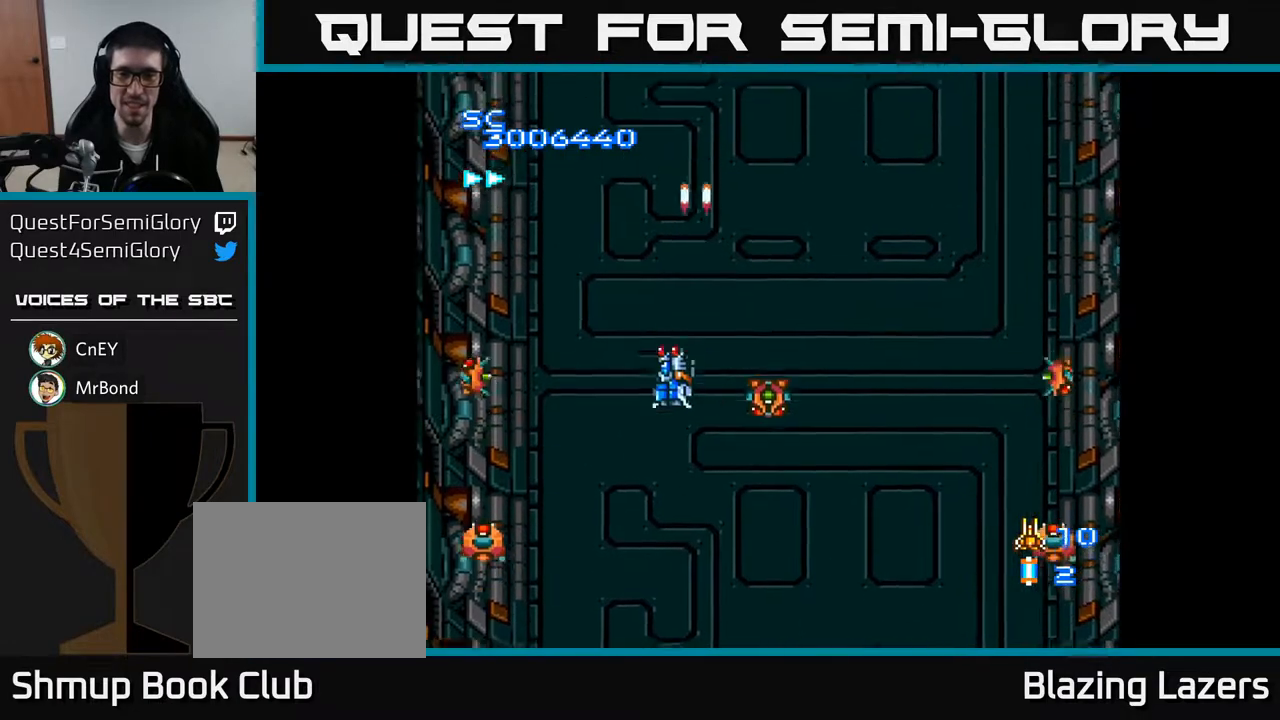
{"buttons": ["A"], "right_stick": "center", "events": [[33, "DPAD_RIGHT", "up"], [100, "DPAD_RIGHT", "down"], [200, "DPAD_DOWN", "up"], [283, "DPAD_RIGHT", "up"]]}
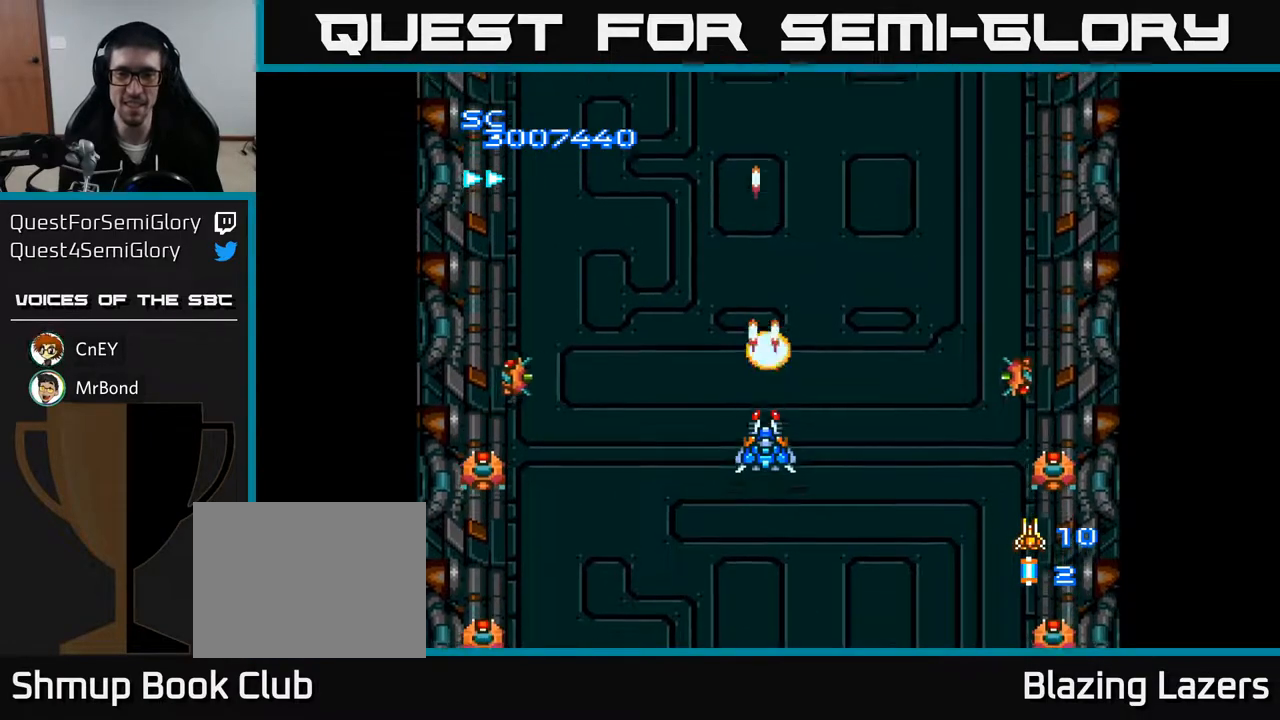
{"buttons": ["A"], "right_stick": "center", "events": []}
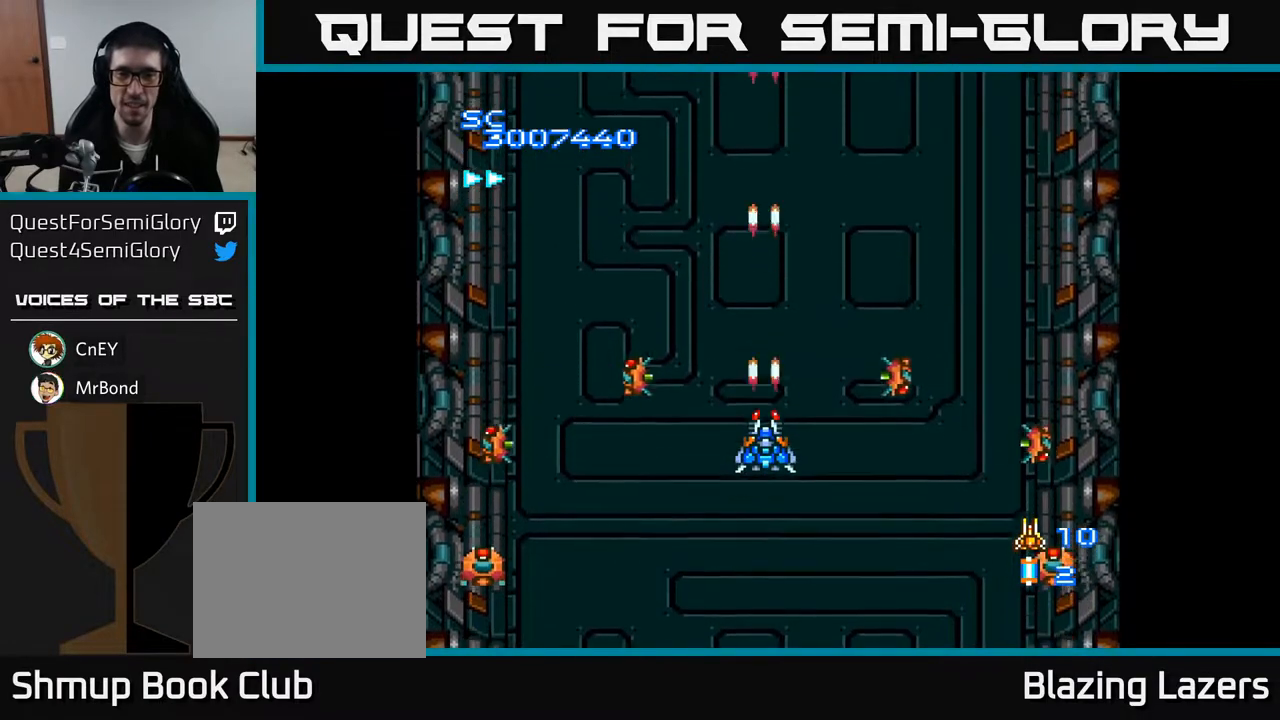
{"buttons": ["A"], "right_stick": "center", "events": [[117, "DPAD_DOWN", "down"], [217, "DPAD_DOWN", "up"], [400, "DPAD_DOWN", "down"], [500, "DPAD_DOWN", "up"]]}
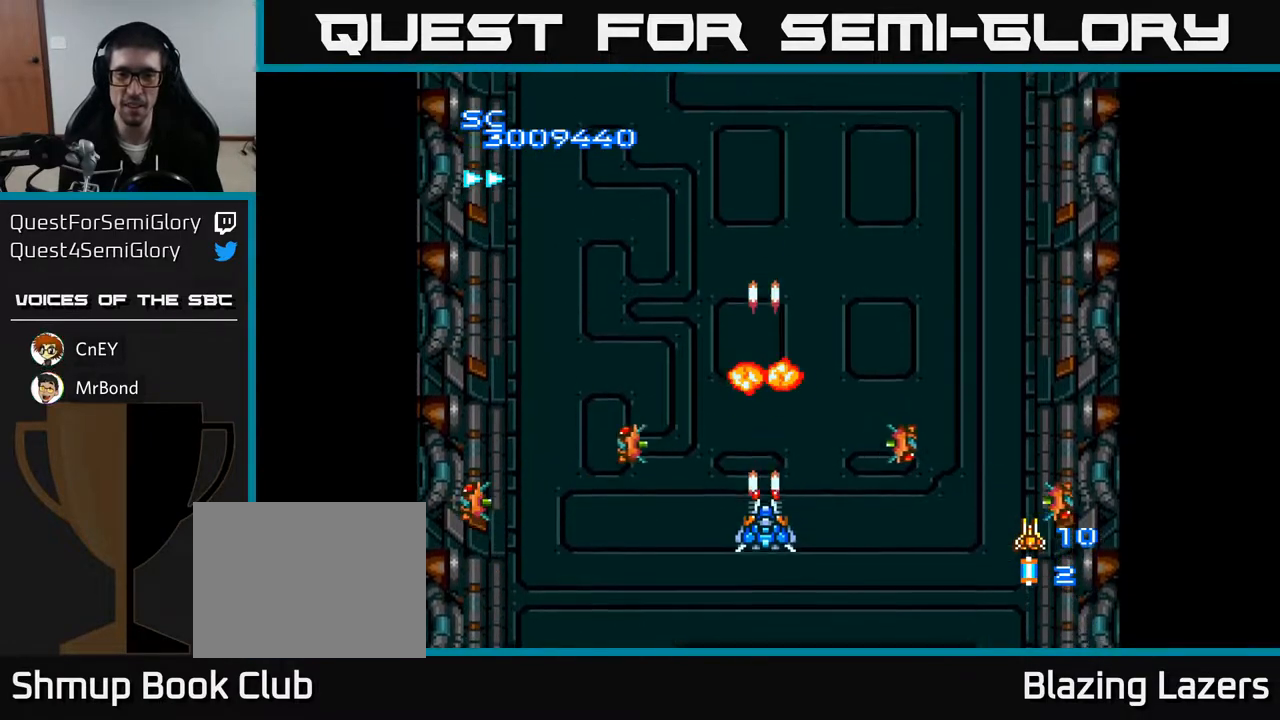
{"buttons": ["A", "DPAD_UP"], "right_stick": "center", "events": [[100, "DPAD_DOWN", "down"], [233, "DPAD_DOWN", "up"], [333, "DPAD_UP", "down"]]}
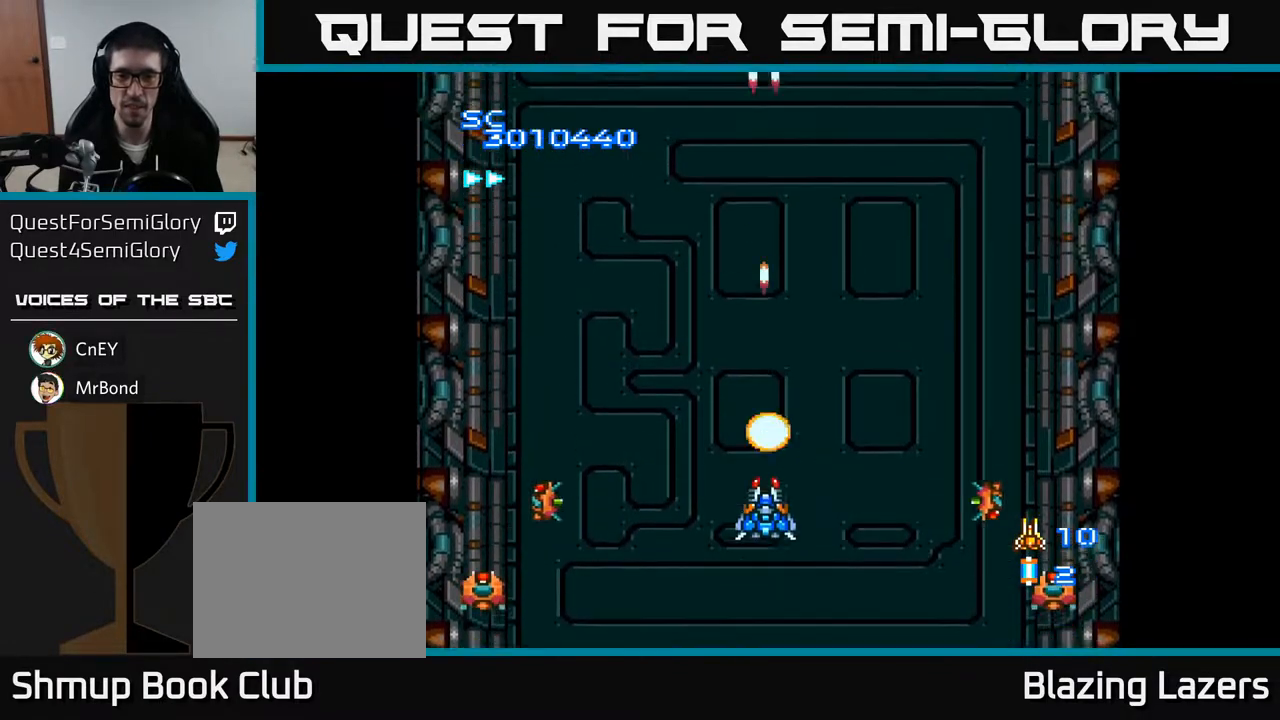
{"buttons": ["A", "DPAD_UP"], "right_stick": "center", "events": []}
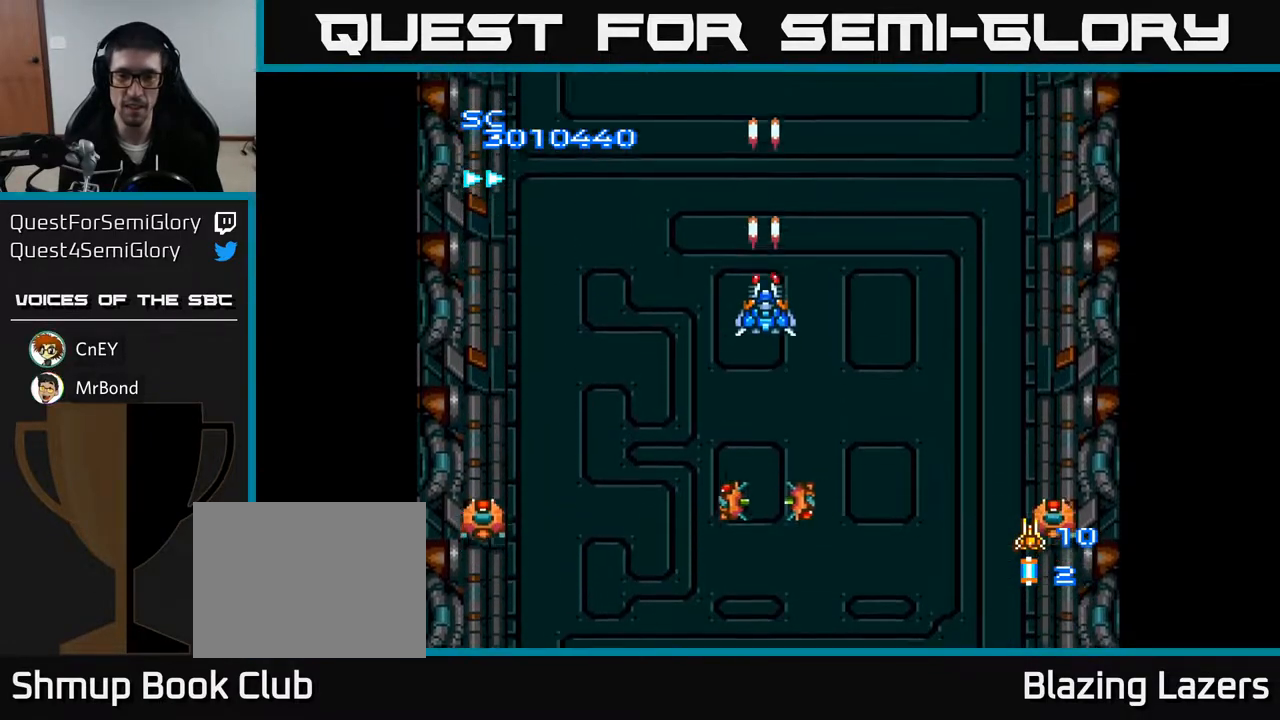
{"buttons": ["A", "DPAD_UP", "DPAD_LEFT"], "right_stick": "center", "events": [[117, "DPAD_UP", "up"], [183, "DPAD_DOWN", "down"], [317, "DPAD_DOWN", "up"], [483, "DPAD_UP", "down"], [500, "DPAD_LEFT", "down"]]}
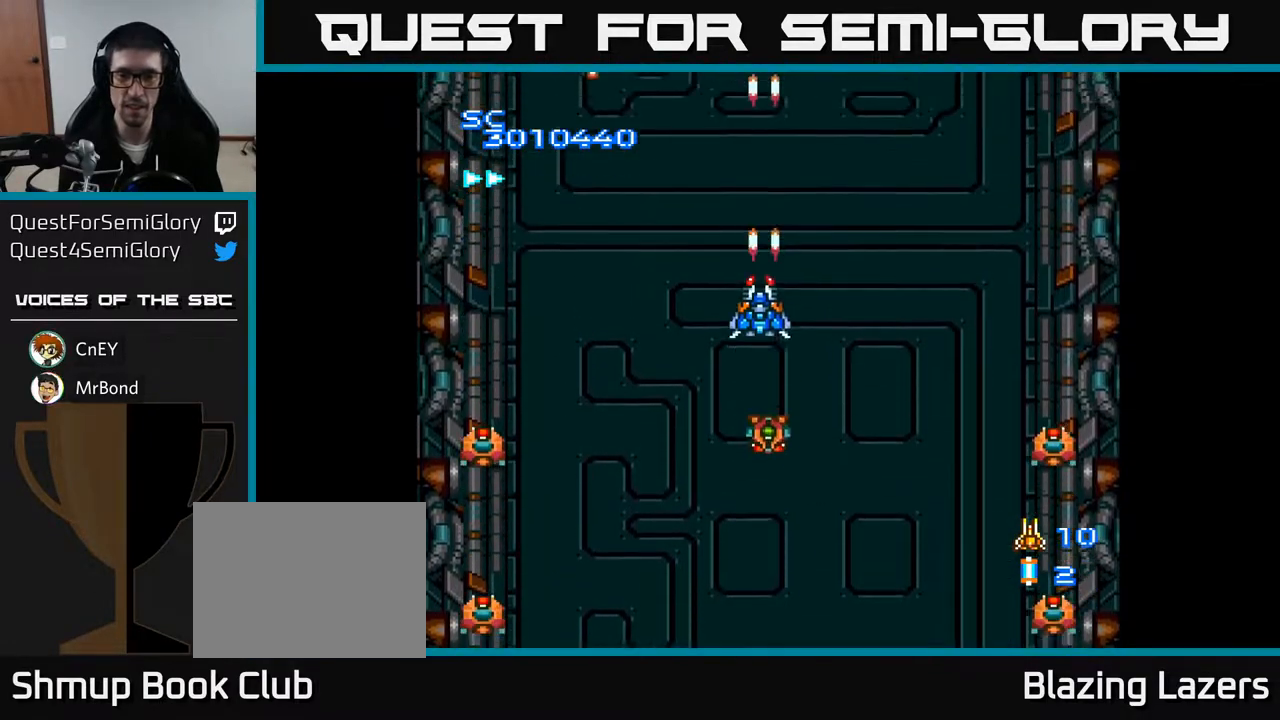
{"buttons": ["A", "DPAD_RIGHT"], "right_stick": "center", "events": [[17, "DPAD_UP", "up"], [167, "DPAD_DOWN", "down"], [200, "DPAD_LEFT", "up"], [417, "DPAD_RIGHT", "down"], [467, "DPAD_DOWN", "up"]]}
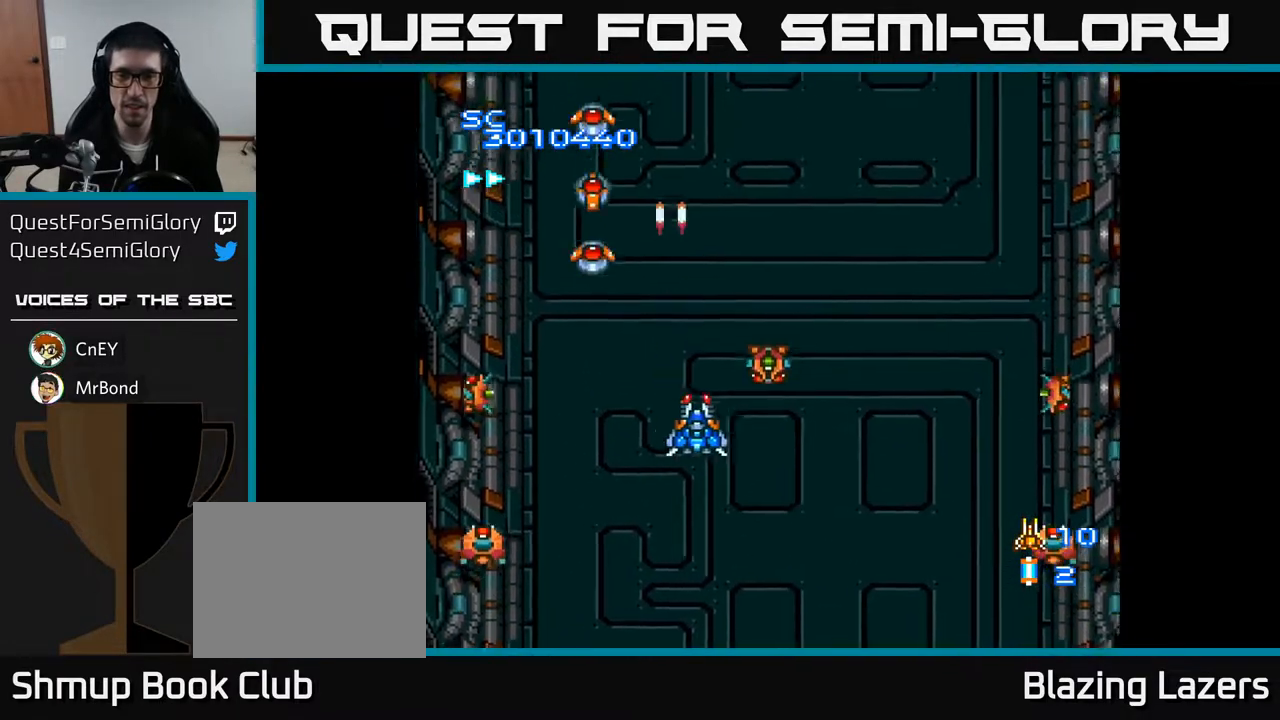
{"buttons": ["A", "DPAD_DOWN"], "right_stick": "center", "events": [[33, "DPAD_DOWN", "down"], [83, "DPAD_RIGHT", "up"], [117, "DPAD_LEFT", "down"], [150, "DPAD_DOWN", "up"], [333, "DPAD_DOWN", "down"], [400, "DPAD_LEFT", "up"]]}
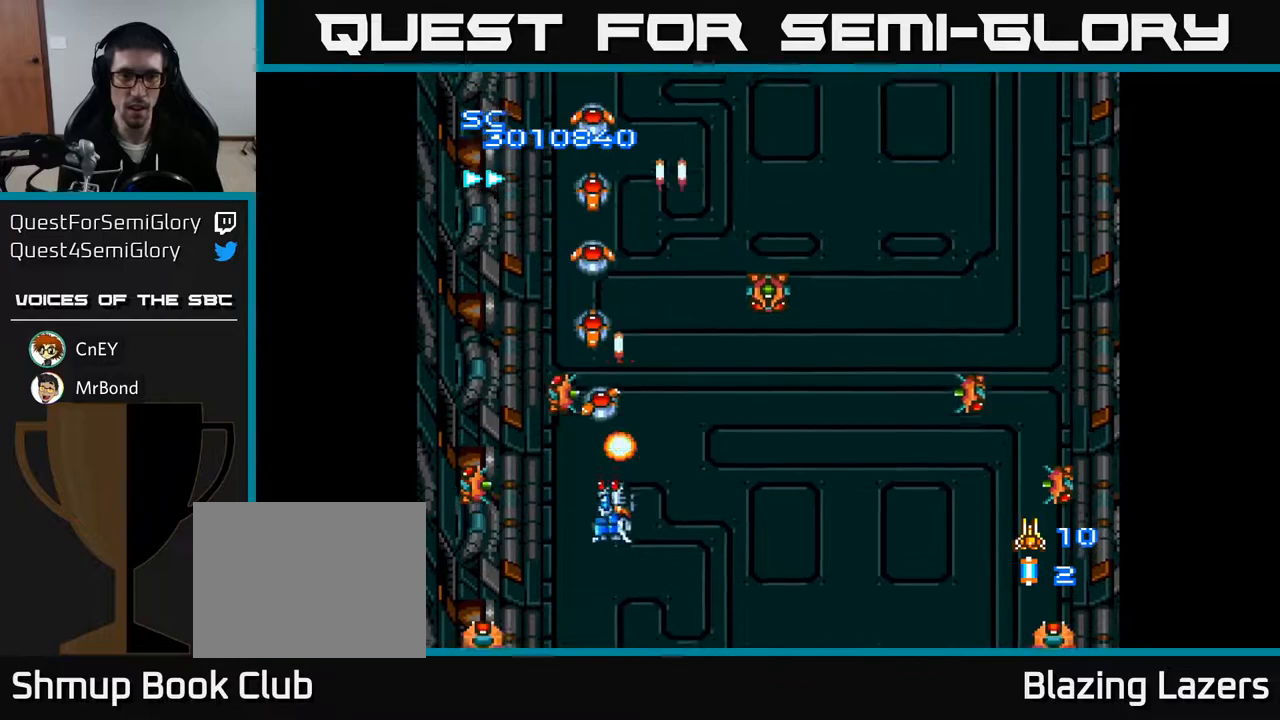
{"buttons": ["A"], "right_stick": "center", "events": [[200, "DPAD_DOWN", "up"]]}
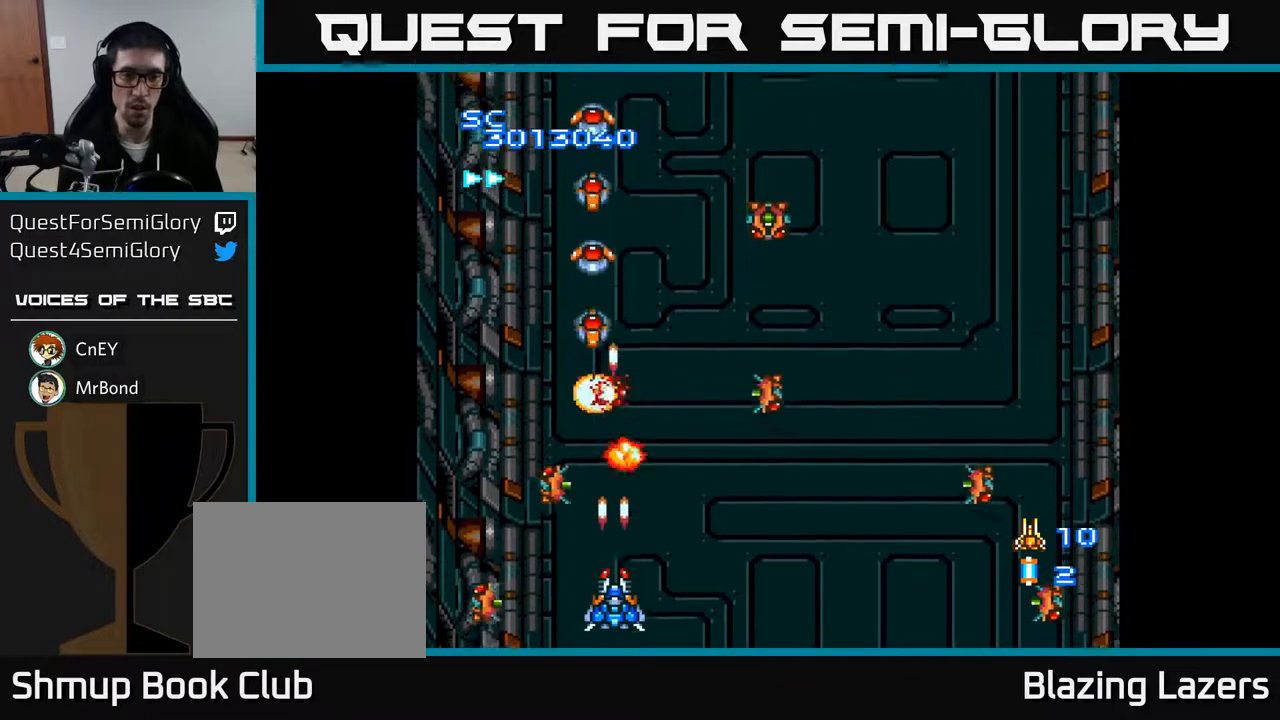
{"buttons": ["A", "DPAD_UP", "DPAD_LEFT"], "right_stick": "center", "events": [[283, "DPAD_RIGHT", "down"], [333, "DPAD_UP", "down"], [350, "DPAD_RIGHT", "up"], [450, "DPAD_LEFT", "down"]]}
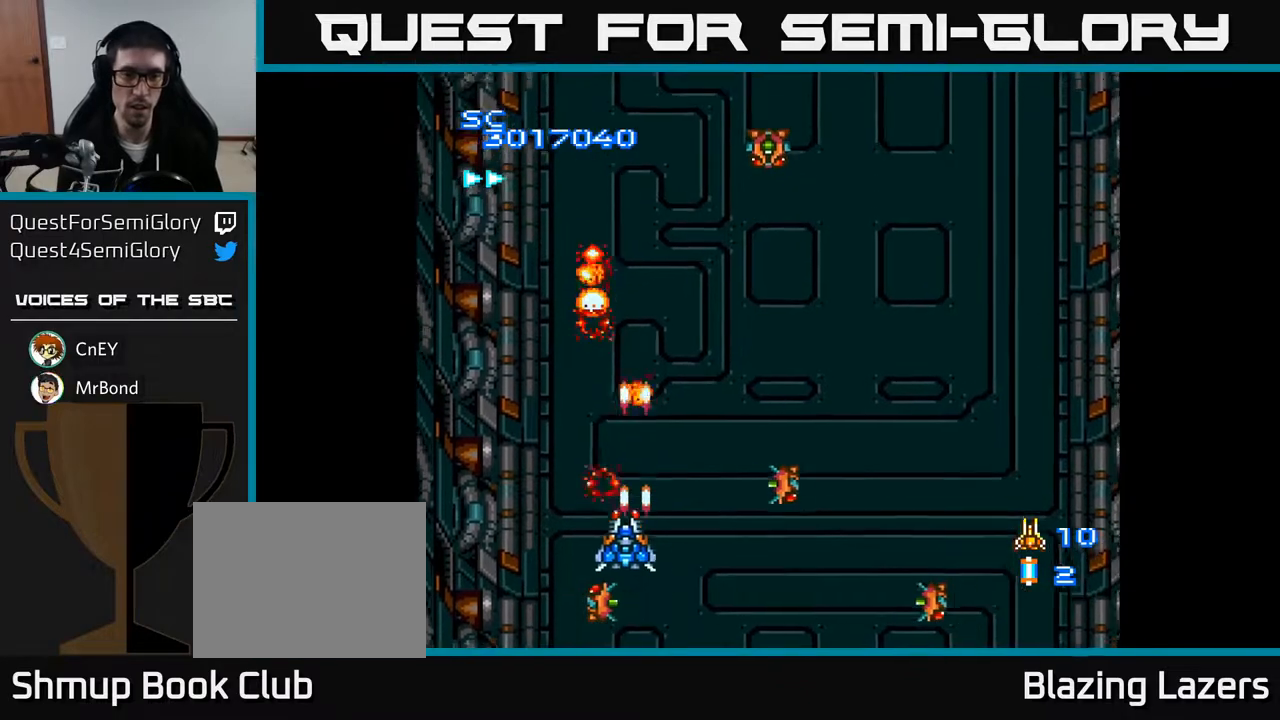
{"buttons": ["A", "DPAD_UP"], "right_stick": "center", "events": [[83, "DPAD_LEFT", "up"], [233, "DPAD_LEFT", "down"], [333, "DPAD_LEFT", "up"]]}
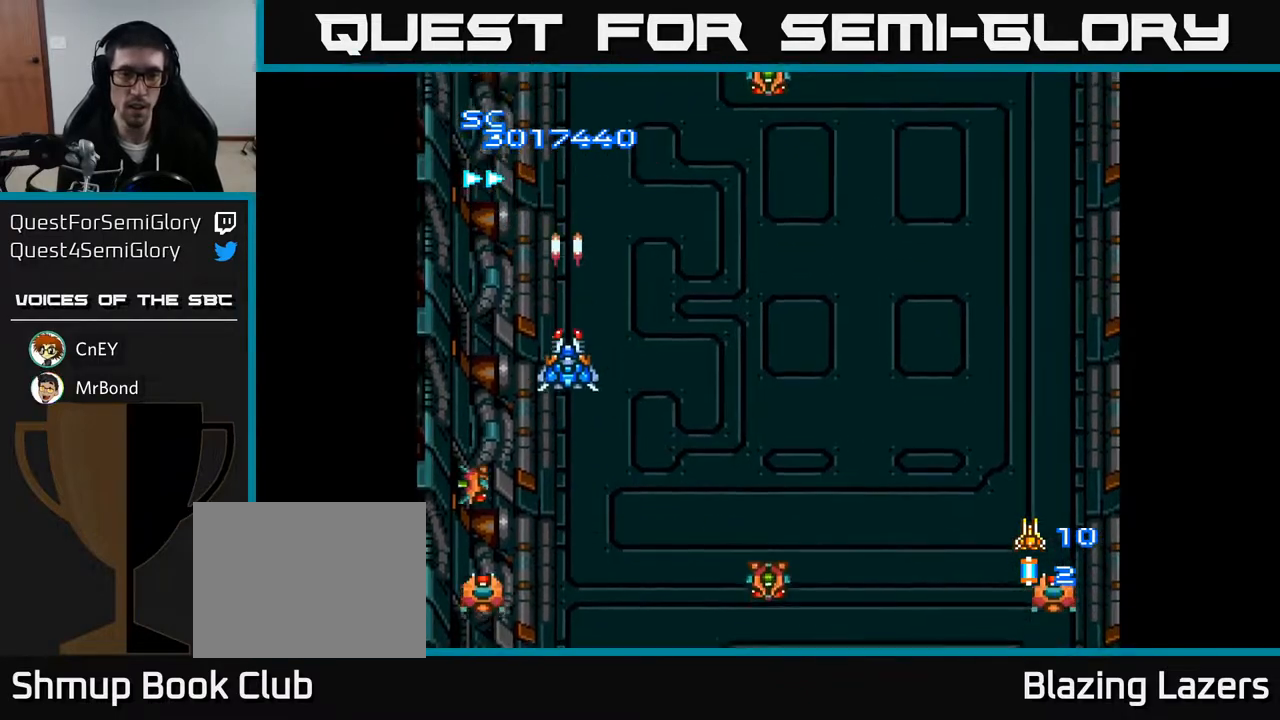
{"buttons": ["A", "DPAD_UP"], "right_stick": "center", "events": [[33, "DPAD_UP", "up"], [50, "DPAD_RIGHT", "down"], [467, "DPAD_RIGHT", "up"], [467, "DPAD_UP", "down"]]}
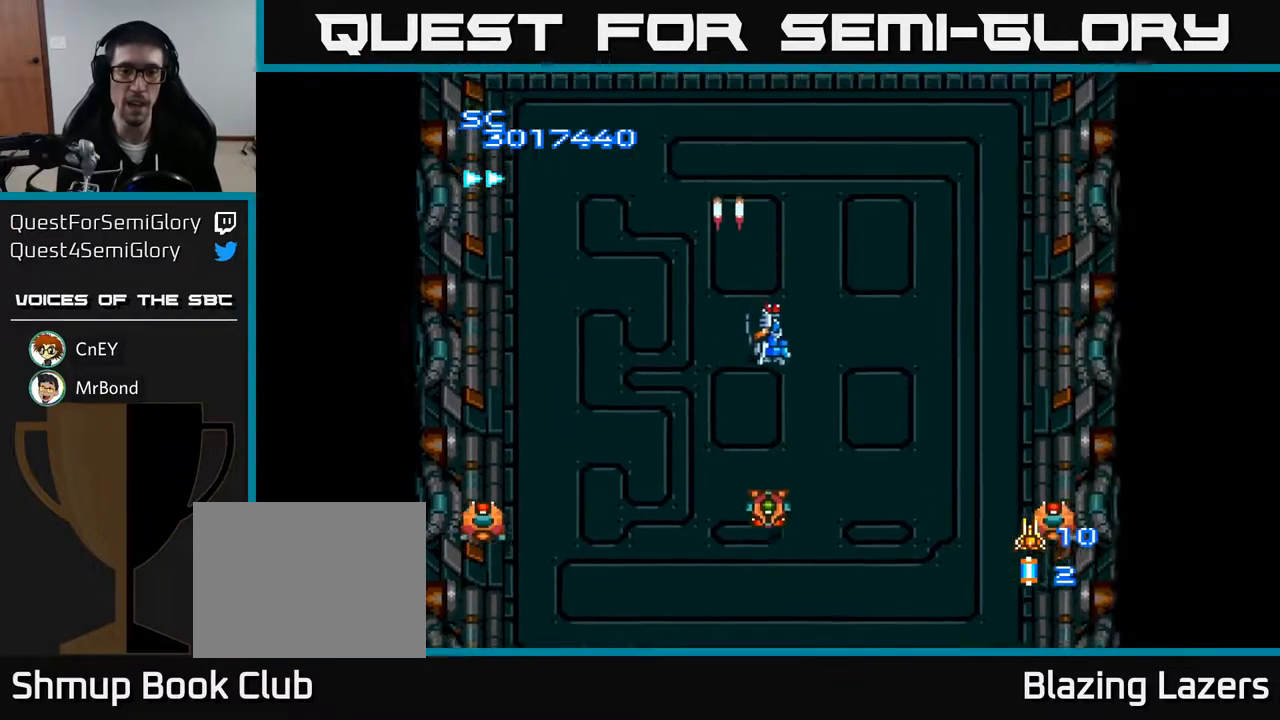
{"buttons": ["A", "DPAD_DOWN"], "right_stick": "center", "events": [[100, "DPAD_LEFT", "down"], [100, "DPAD_UP", "up"], [250, "DPAD_DOWN", "down"], [333, "DPAD_LEFT", "up"]]}
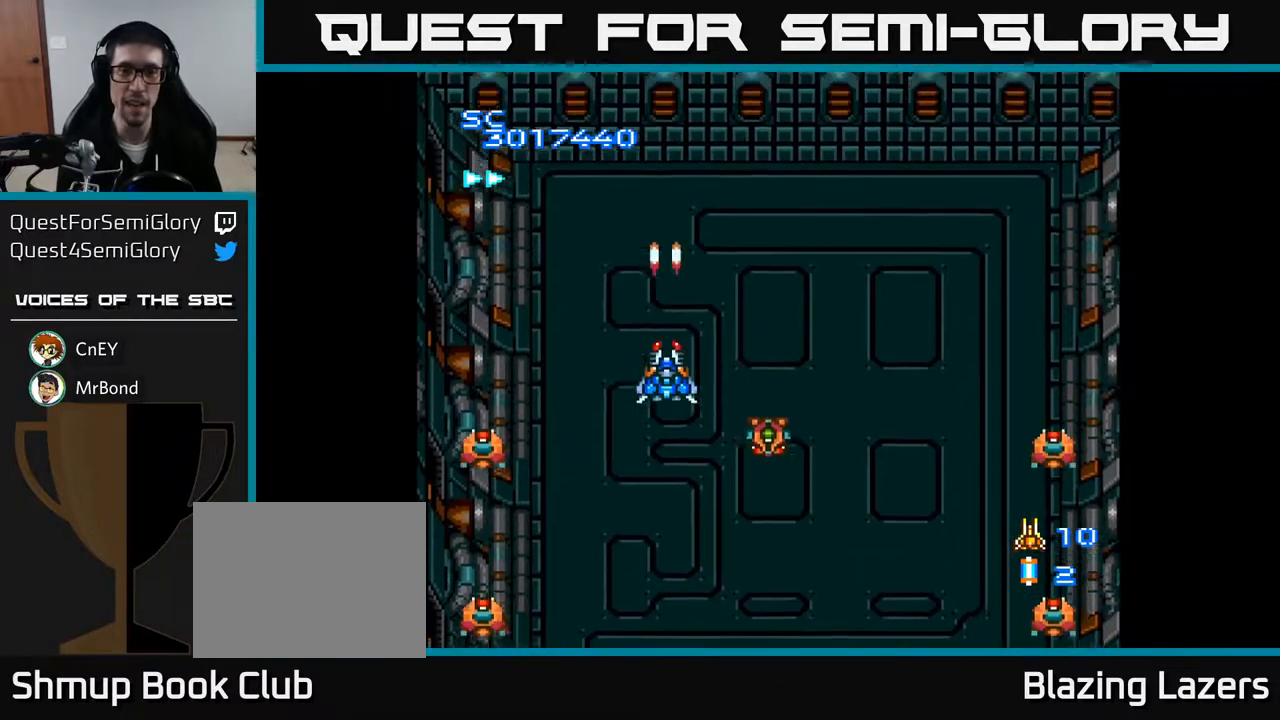
{"buttons": ["A", "DPAD_LEFT"], "right_stick": "center", "events": [[167, "DPAD_RIGHT", "down"], [217, "DPAD_DOWN", "up"], [433, "DPAD_RIGHT", "up"], [483, "DPAD_LEFT", "down"]]}
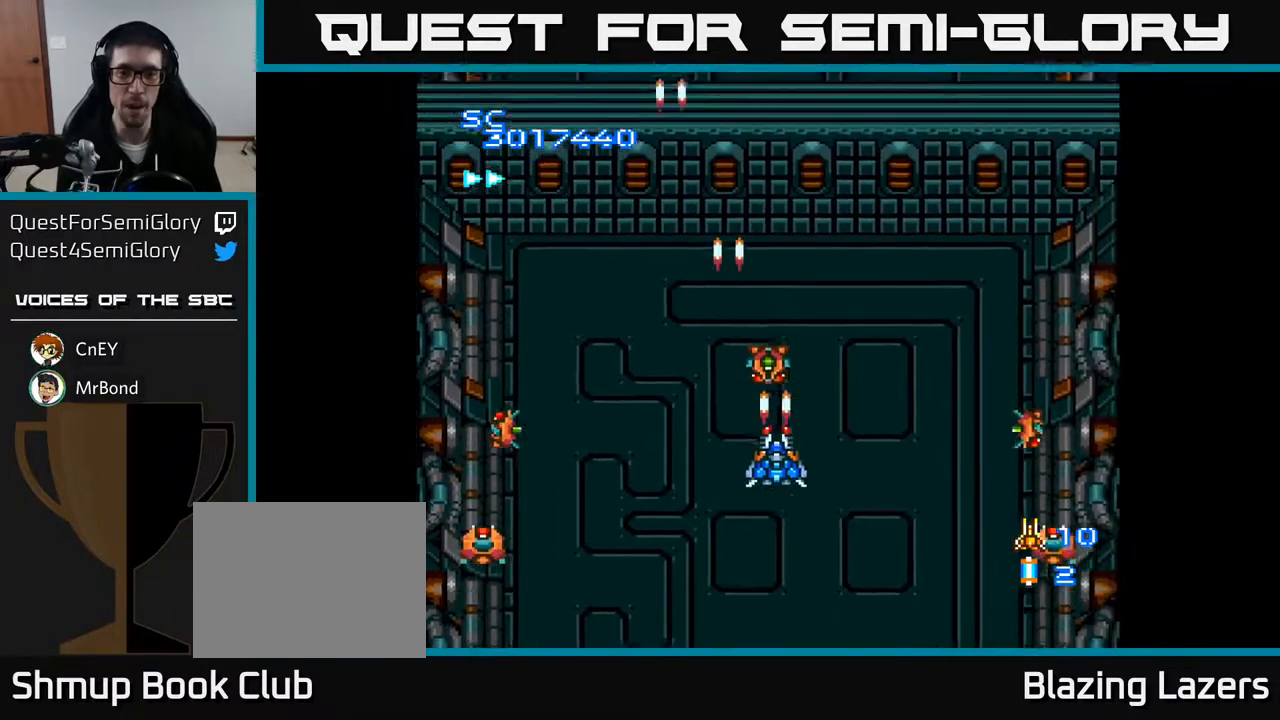
{"buttons": ["A"], "right_stick": "center", "events": [[33, "DPAD_LEFT", "up"], [300, "DPAD_DOWN", "down"], [450, "DPAD_DOWN", "up"]]}
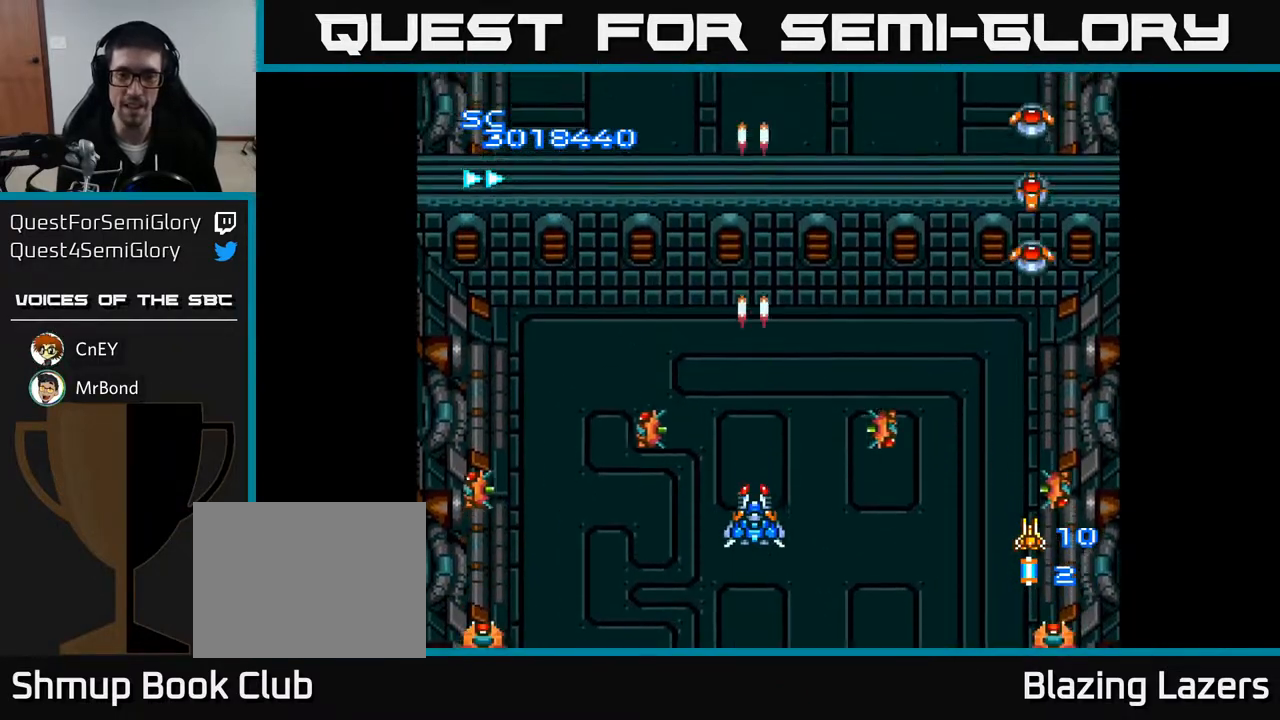
{"buttons": ["A", "DPAD_DOWN", "DPAD_RIGHT"], "right_stick": "center", "events": [[100, "DPAD_DOWN", "down"], [167, "DPAD_RIGHT", "down"], [200, "DPAD_DOWN", "up"], [350, "DPAD_RIGHT", "up"], [467, "DPAD_RIGHT", "down"], [500, "DPAD_DOWN", "down"]]}
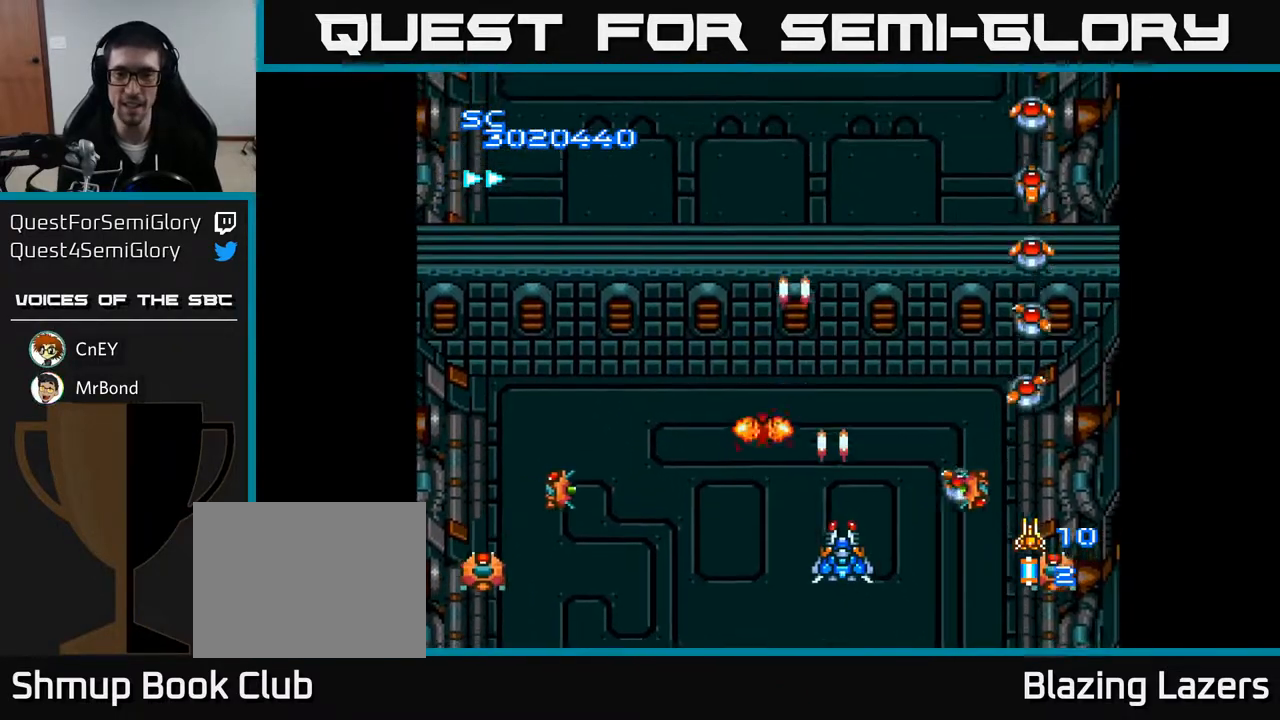
{"buttons": ["A"], "right_stick": "center", "events": [[33, "DPAD_RIGHT", "up"], [233, "DPAD_LEFT", "down"], [250, "DPAD_DOWN", "up"], [367, "DPAD_DOWN", "down"], [367, "DPAD_LEFT", "up"], [383, "DPAD_RIGHT", "down"], [400, "DPAD_DOWN", "up"], [467, "DPAD_RIGHT", "up"]]}
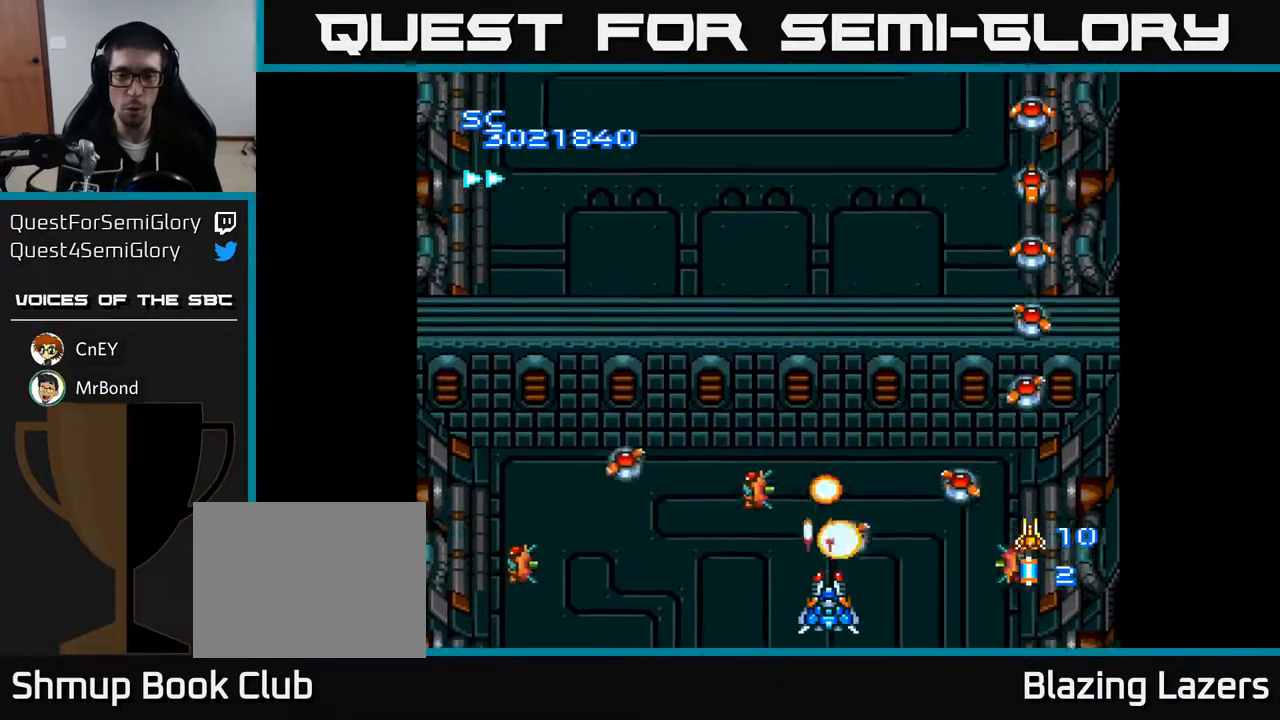
{"buttons": ["A"], "right_stick": "center", "events": [[417, "DPAD_DOWN", "down"], [500, "DPAD_DOWN", "up"]]}
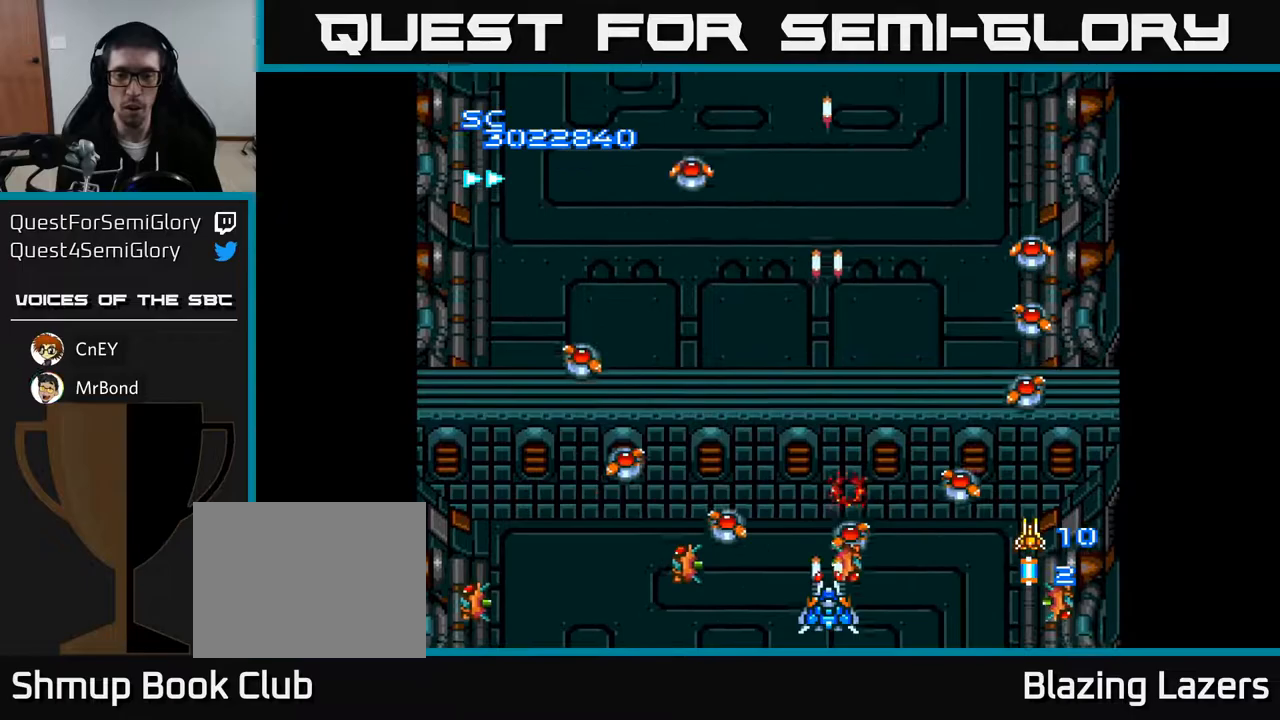
{"buttons": ["A"], "right_stick": "center", "events": [[100, "DPAD_DOWN", "down"], [167, "DPAD_RIGHT", "down"], [200, "DPAD_RIGHT", "up"], [217, "DPAD_DOWN", "up"]]}
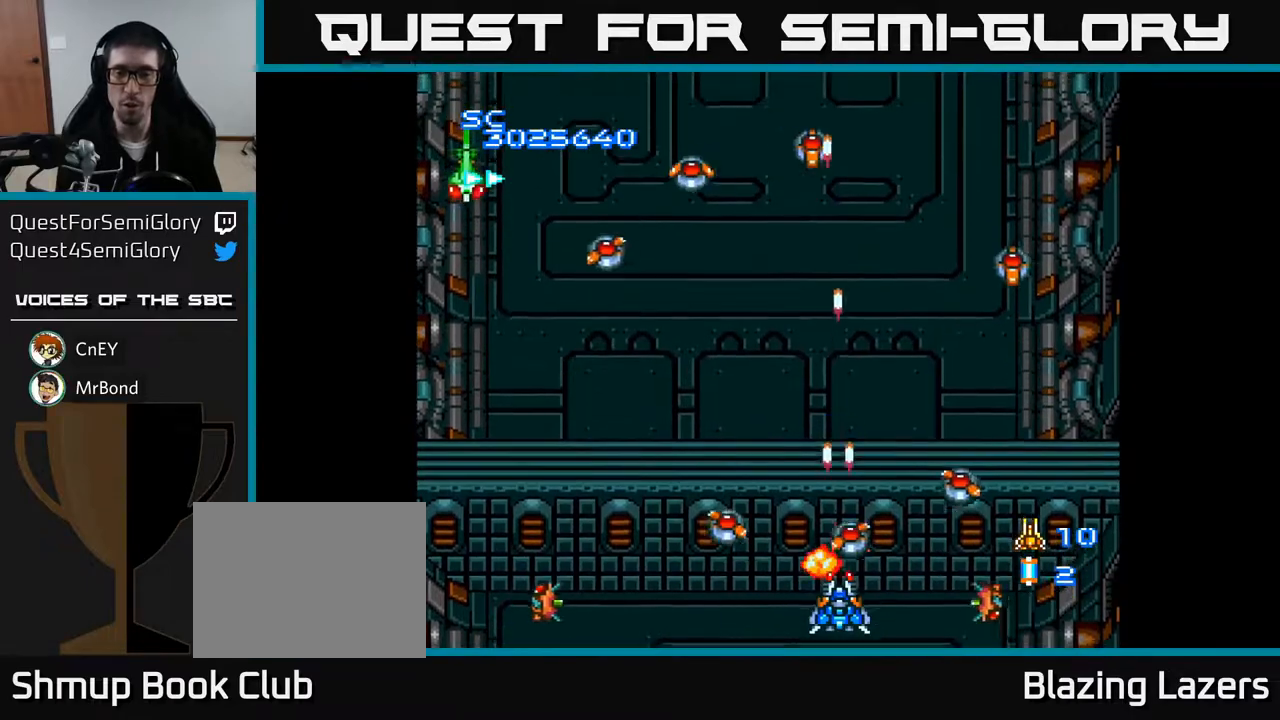
{"buttons": ["A", "DPAD_UP", "DPAD_LEFT"], "right_stick": "center", "events": [[33, "DPAD_LEFT", "down"], [83, "DPAD_UP", "down"], [183, "DPAD_LEFT", "up"], [233, "DPAD_LEFT", "down"], [233, "DPAD_UP", "up"], [350, "DPAD_UP", "down"], [383, "DPAD_LEFT", "up"], [450, "DPAD_LEFT", "down"]]}
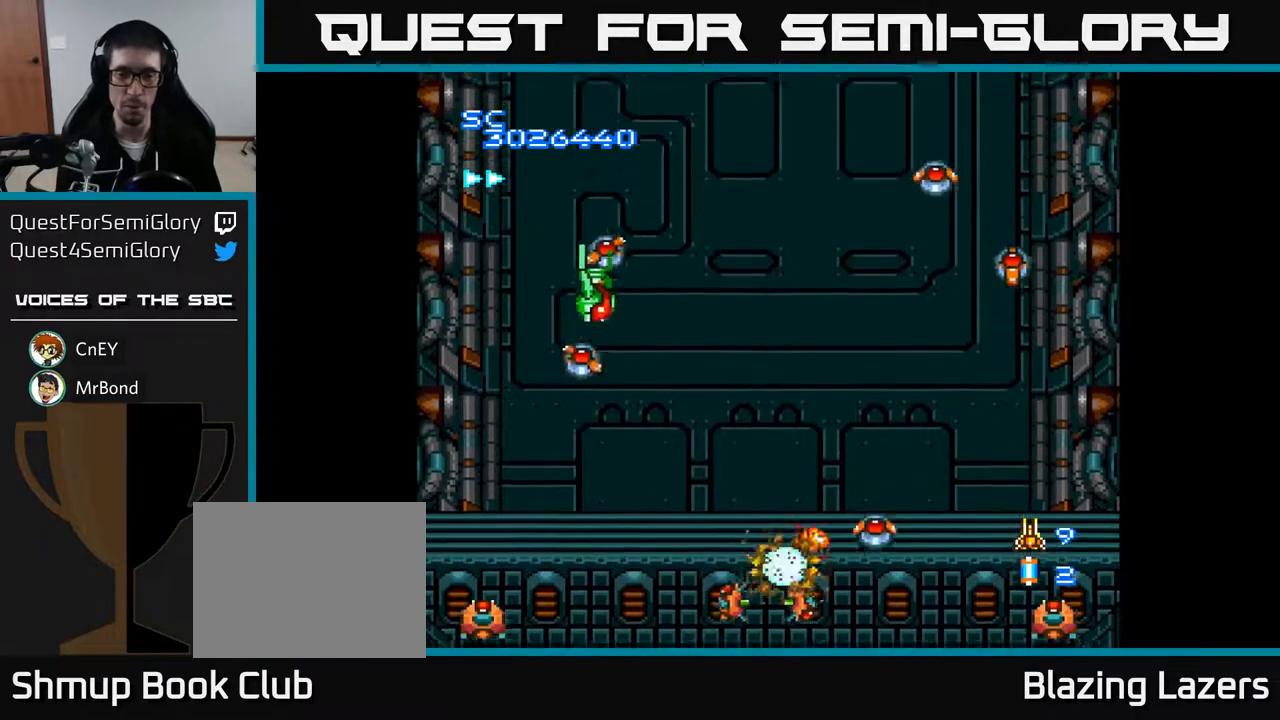
{"buttons": ["A"], "right_stick": "center", "events": [[33, "DPAD_UP", "up"], [67, "DPAD_LEFT", "up"], [300, "DPAD_UP", "down"], [450, "DPAD_UP", "up"]]}
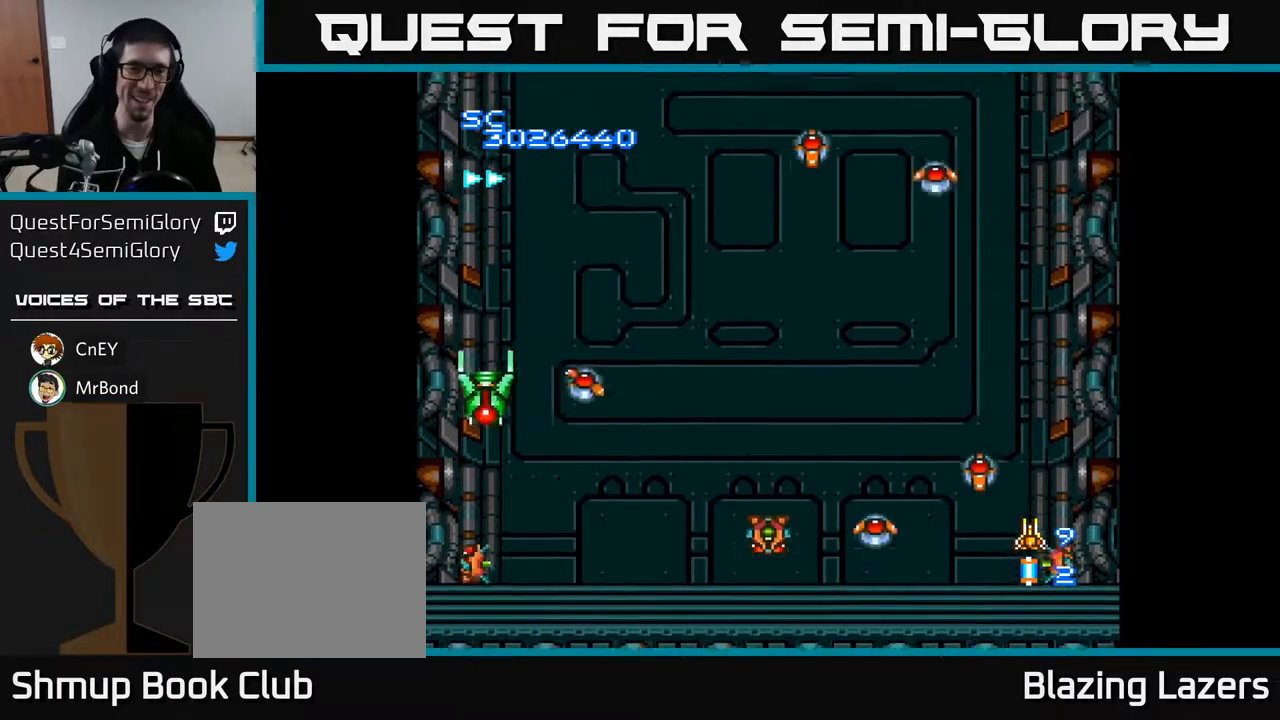
{"buttons": ["A", "DPAD_DOWN", "DPAD_LEFT"], "right_stick": "center", "events": [[83, "DPAD_LEFT", "down"], [467, "DPAD_DOWN", "down"]]}
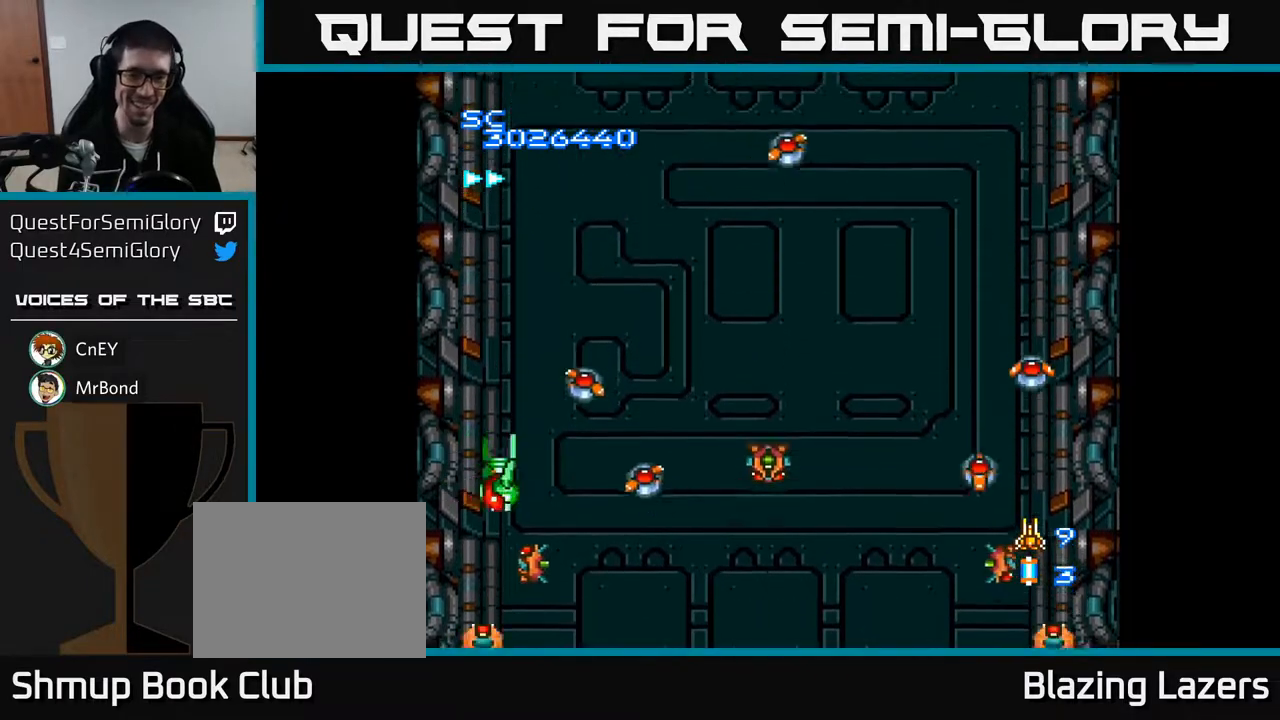
{"buttons": ["A", "DPAD_LEFT"], "right_stick": "center", "events": [[67, "DPAD_LEFT", "up"], [100, "DPAD_LEFT", "down"], [333, "DPAD_DOWN", "up"]]}
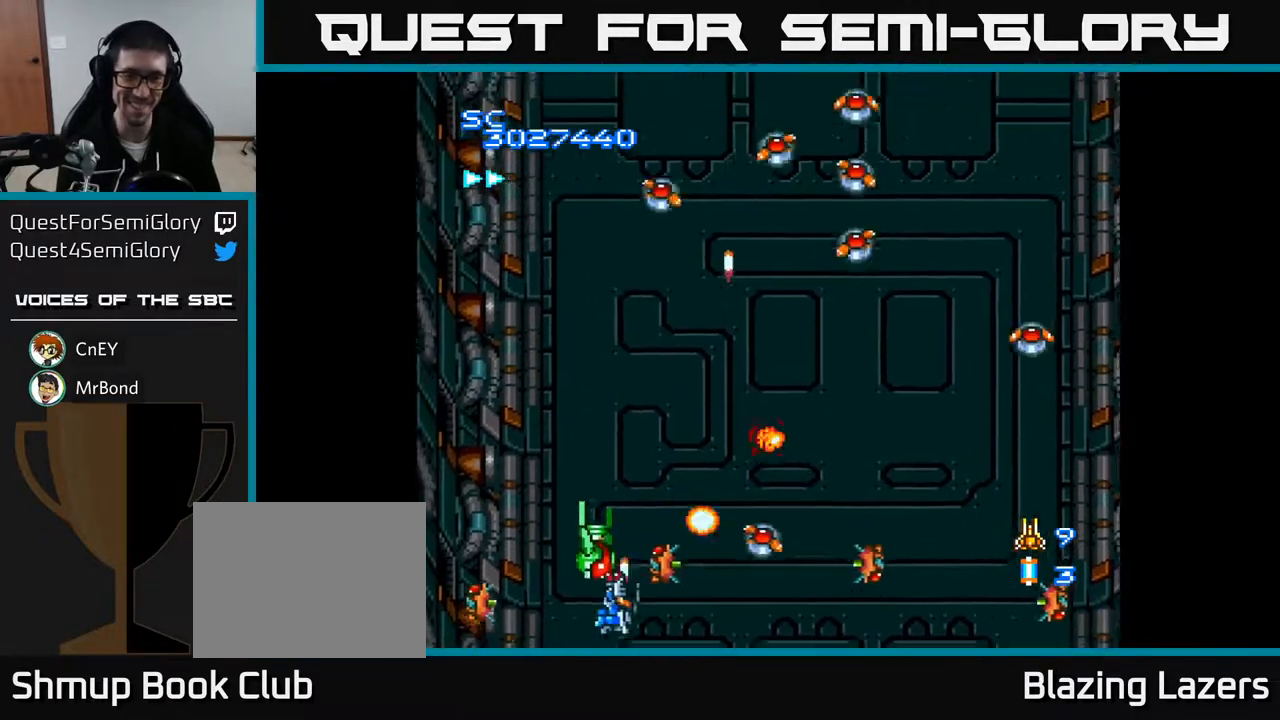
{"buttons": ["A", "DPAD_RIGHT"], "right_stick": "center", "events": [[167, "DPAD_DOWN", "down"], [183, "DPAD_LEFT", "up"], [200, "DPAD_RIGHT", "down"], [300, "DPAD_RIGHT", "up"], [333, "DPAD_DOWN", "up"], [450, "DPAD_RIGHT", "down"]]}
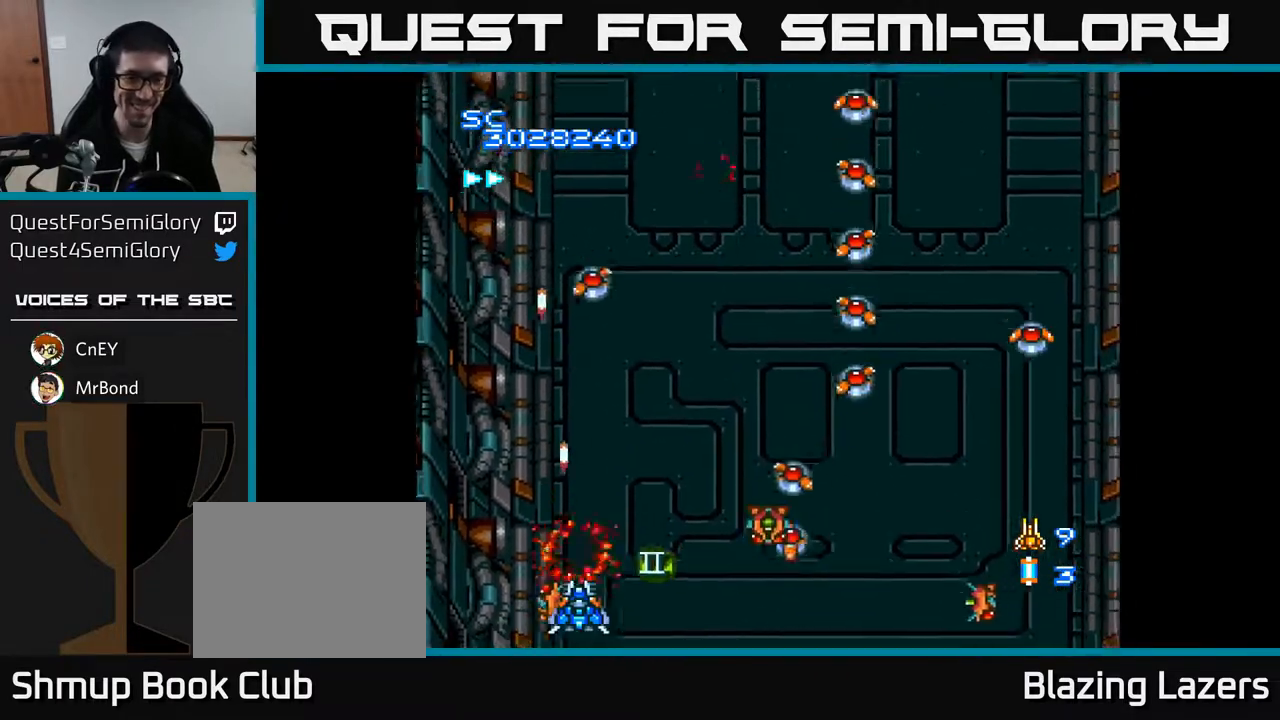
{"buttons": ["A", "DPAD_DOWN", "DPAD_RIGHT"], "right_stick": "center", "events": [[117, "DPAD_UP", "down"], [200, "DPAD_UP", "up"], [500, "DPAD_DOWN", "down"]]}
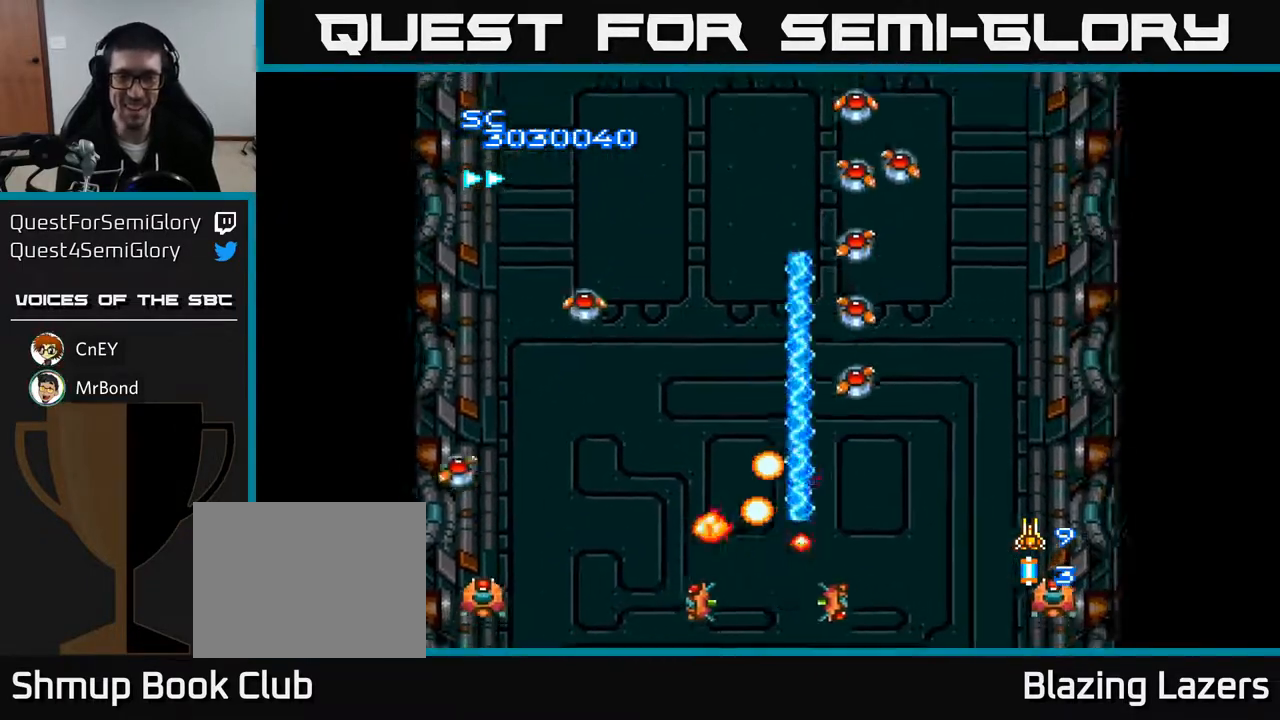
{"buttons": ["A", "DPAD_LEFT"], "right_stick": "center", "events": [[100, "DPAD_RIGHT", "up"], [150, "DPAD_LEFT", "down"], [233, "DPAD_DOWN", "up"]]}
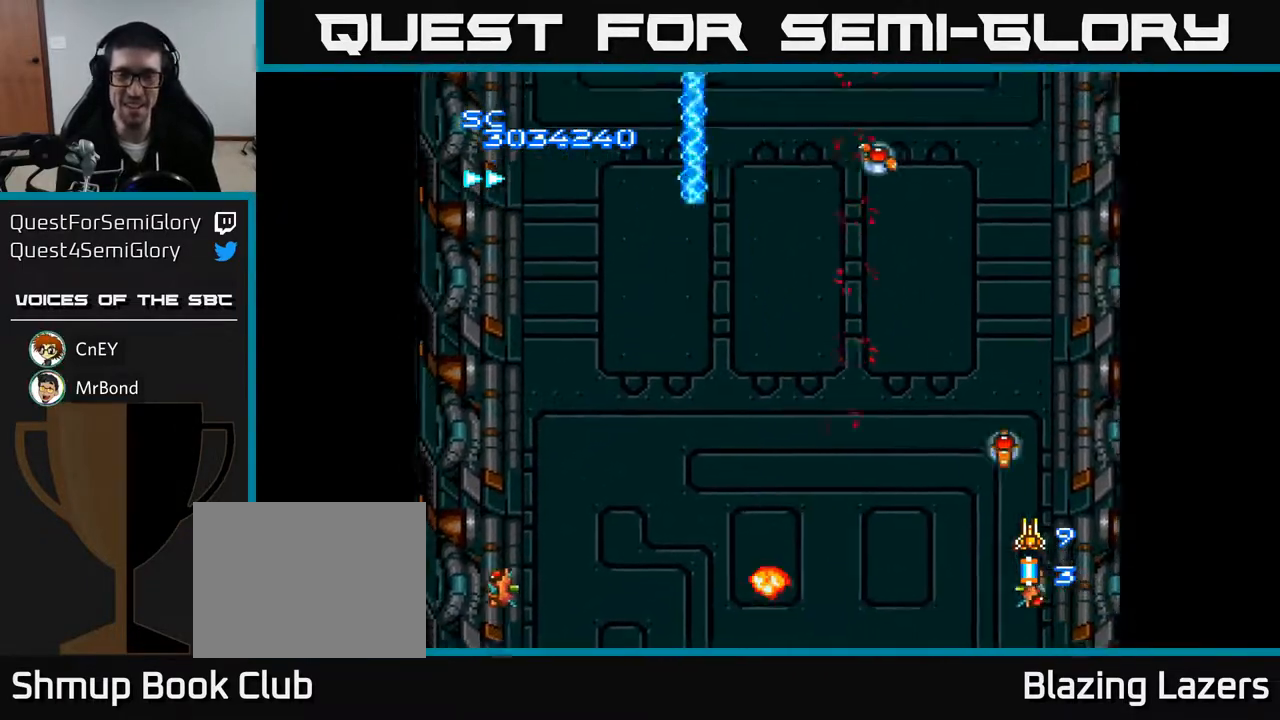
{"buttons": ["A", "DPAD_UP"], "right_stick": "center", "events": [[67, "DPAD_LEFT", "up"], [83, "DPAD_RIGHT", "down"], [83, "DPAD_UP", "down"], [217, "DPAD_RIGHT", "up"]]}
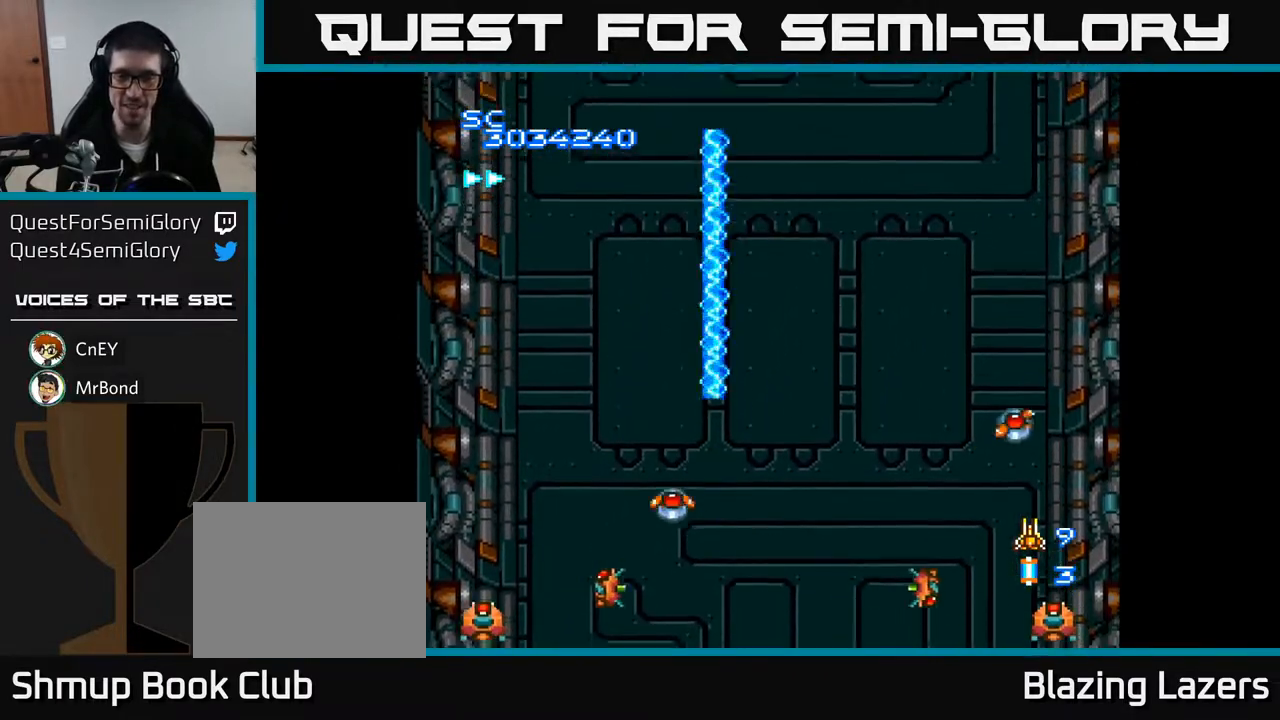
{"buttons": ["A", "DPAD_UP"], "right_stick": "center", "events": [[150, "DPAD_RIGHT", "down"], [183, "DPAD_UP", "up"], [217, "DPAD_DOWN", "down"], [217, "DPAD_RIGHT", "up"], [333, "DPAD_LEFT", "down"], [383, "DPAD_DOWN", "up"], [433, "DPAD_UP", "down"], [500, "DPAD_LEFT", "up"]]}